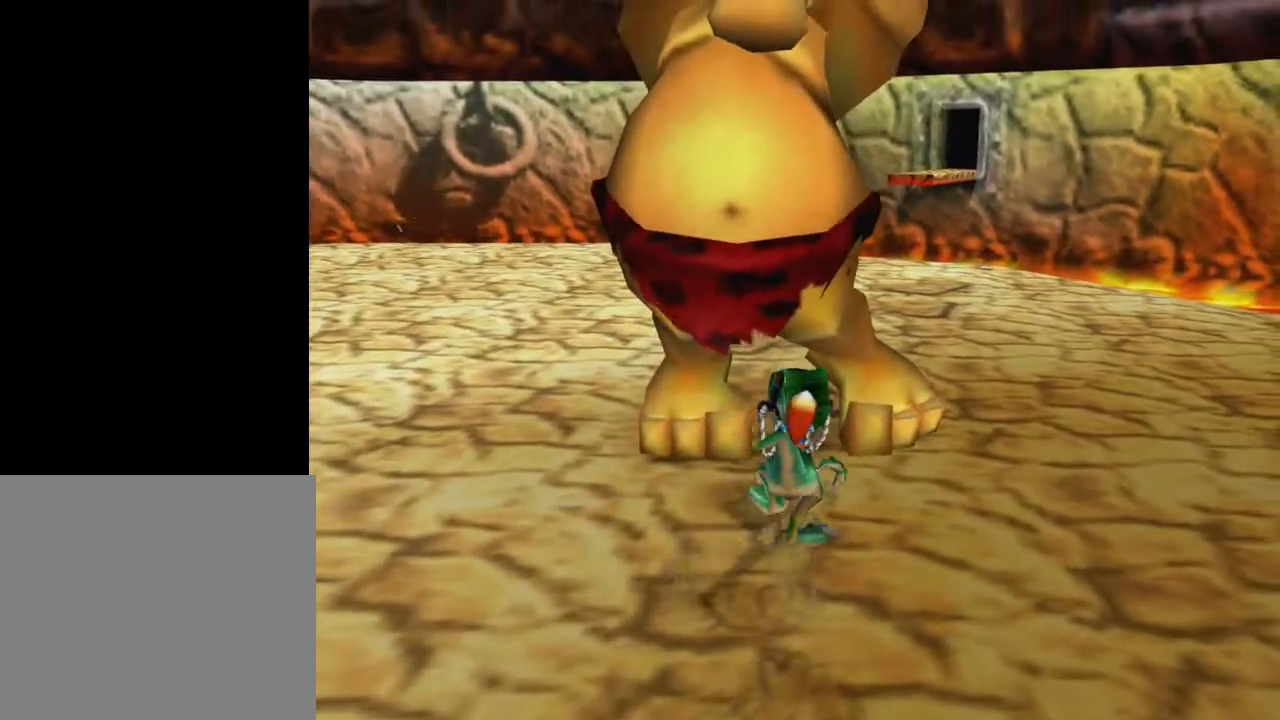
Gameplay with a controller (Xbox layout); each line is a JSON object with the inputs held at the frame after it. "events" lists button and stick changes between this image and that frame as [ms after this image, input, new state], when the widget could be followed in between.
{"buttons": ["B"], "left_stick": "up", "right_stick": "center", "events": []}
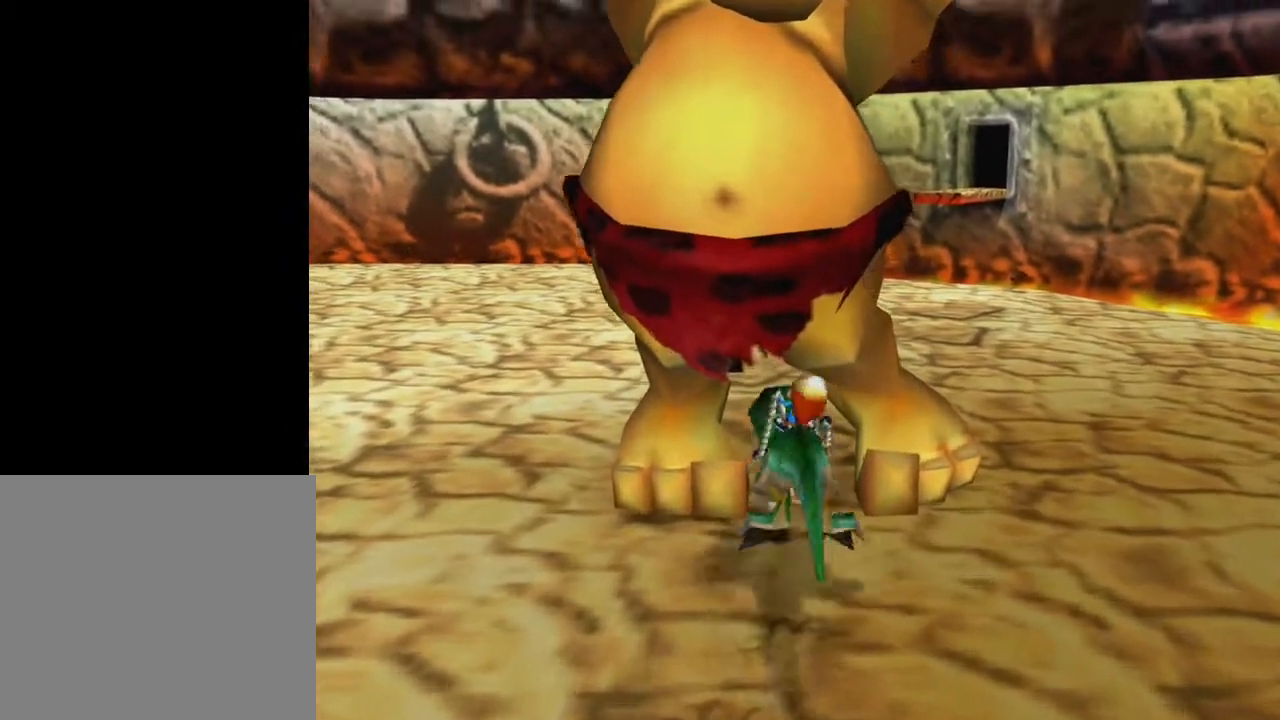
{"buttons": [], "left_stick": "up-right", "right_stick": "center", "events": [[100, "B", "up"], [133, "left_stick", "up-right"]]}
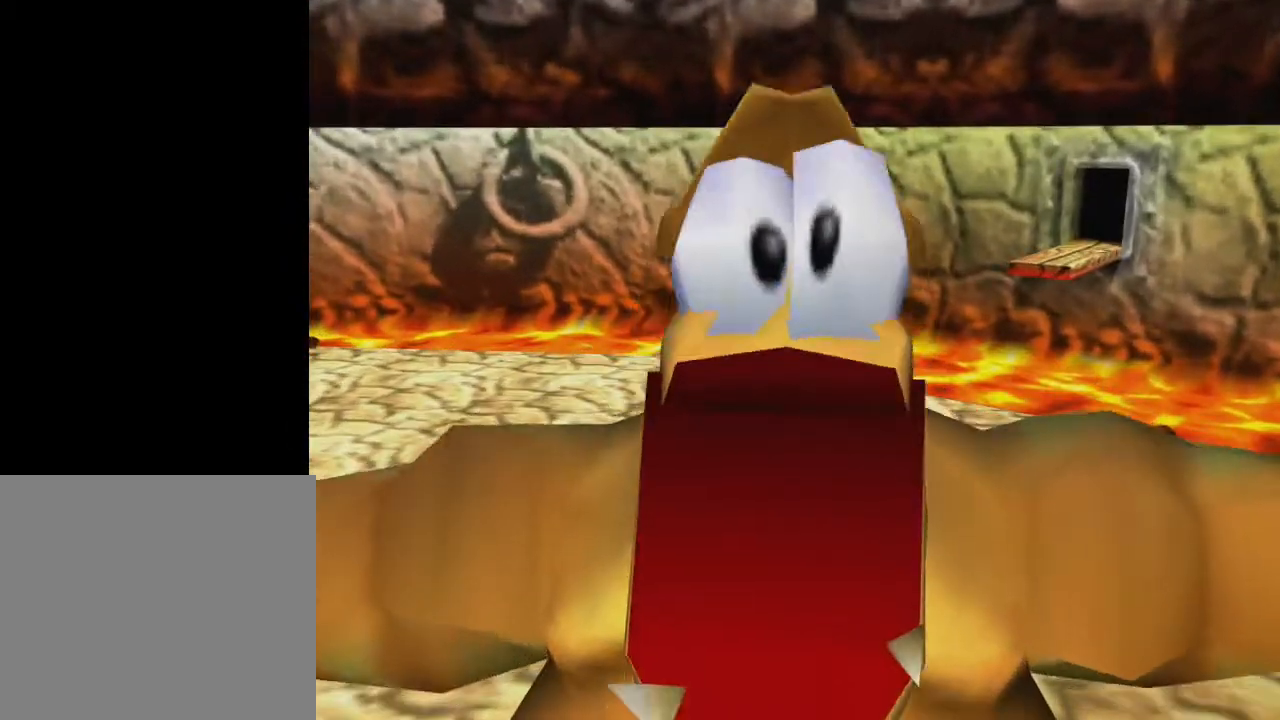
{"buttons": [], "left_stick": "up-right", "right_stick": "center", "events": []}
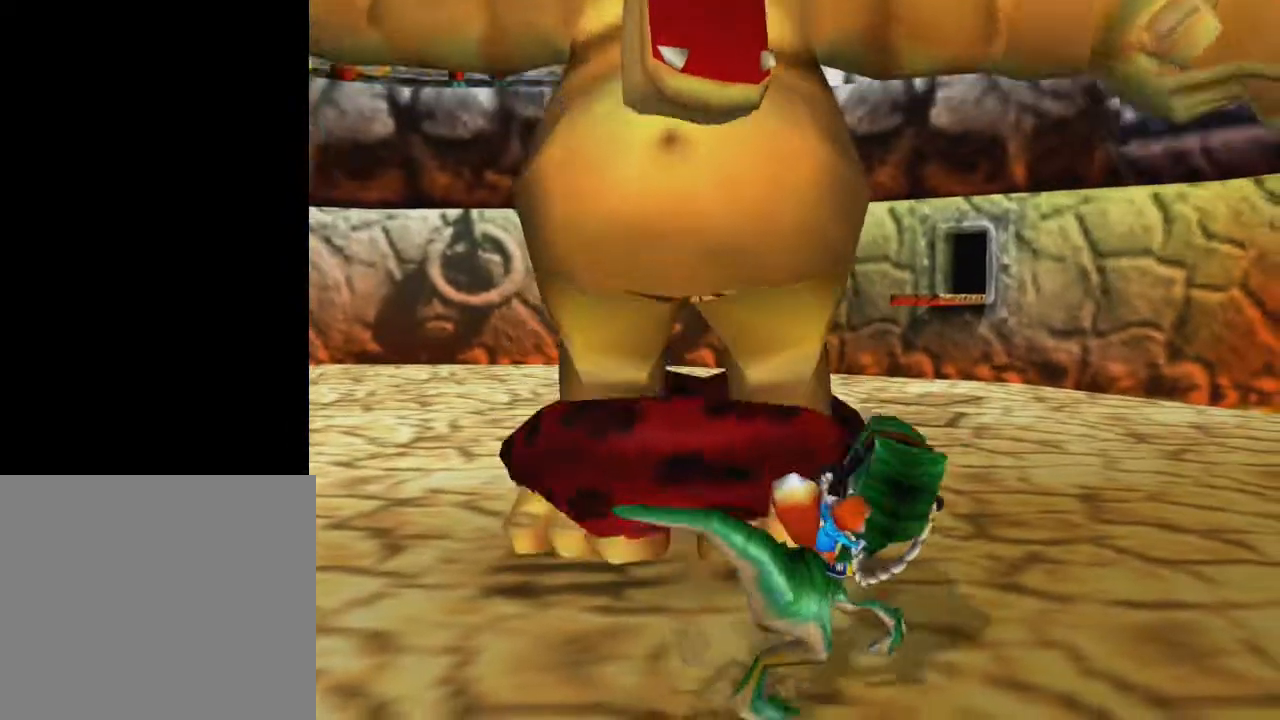
{"buttons": [], "left_stick": "up", "right_stick": "center", "events": [[267, "left_stick", "up"]]}
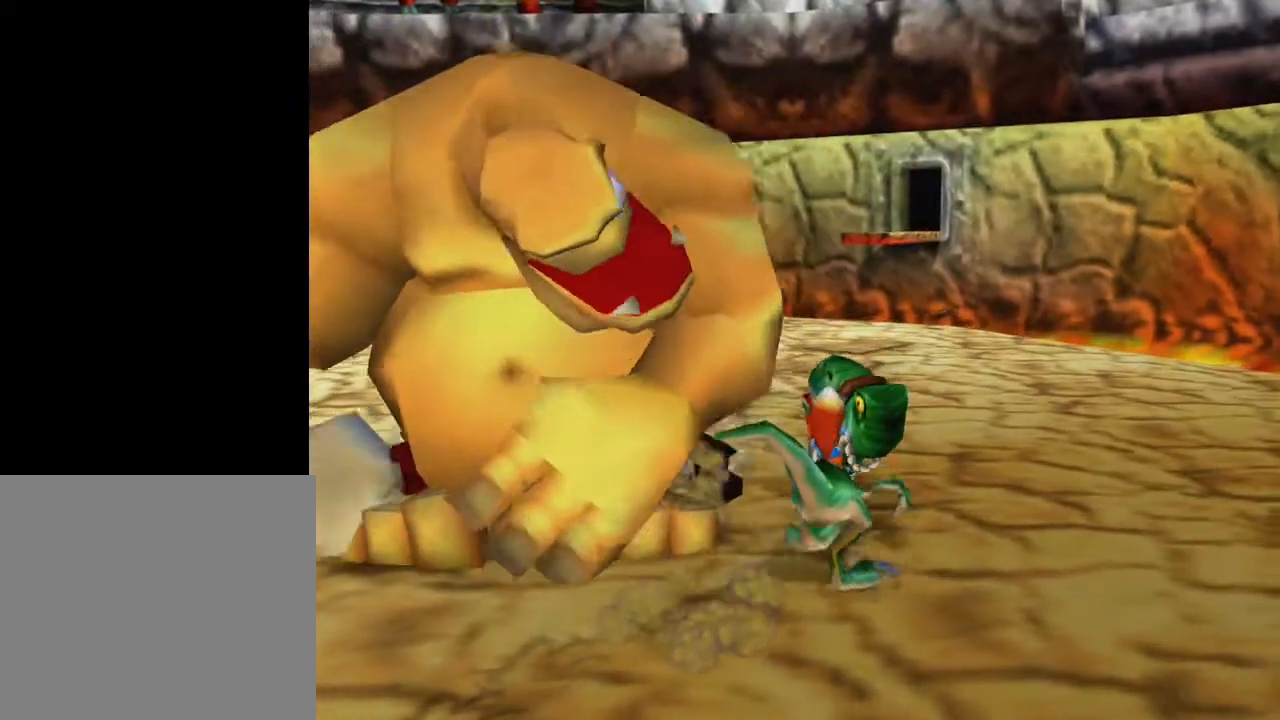
{"buttons": ["B"], "left_stick": "up-left", "right_stick": "center", "events": [[33, "left_stick", "up-left"], [483, "B", "down"]]}
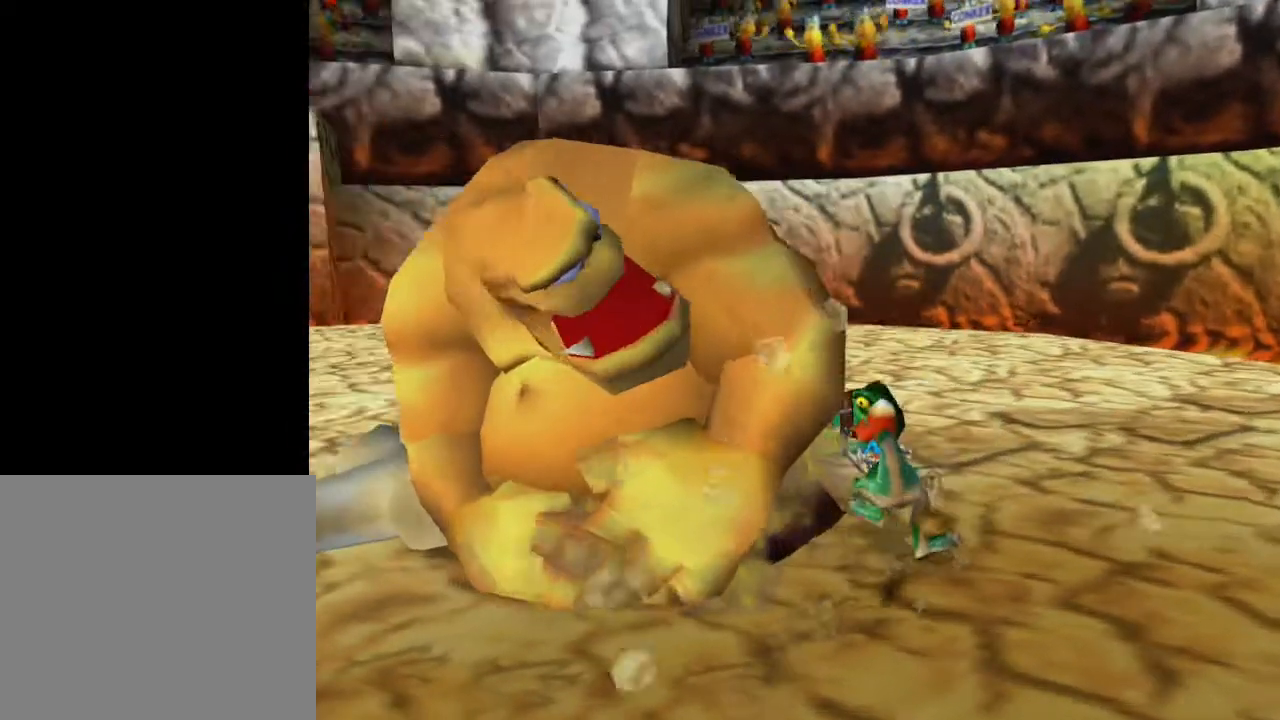
{"buttons": [], "left_stick": "center", "right_stick": "center", "events": [[117, "B", "up"], [167, "B", "down"], [250, "B", "up"], [333, "B", "down"], [383, "left_stick", "center"], [433, "B", "up"]]}
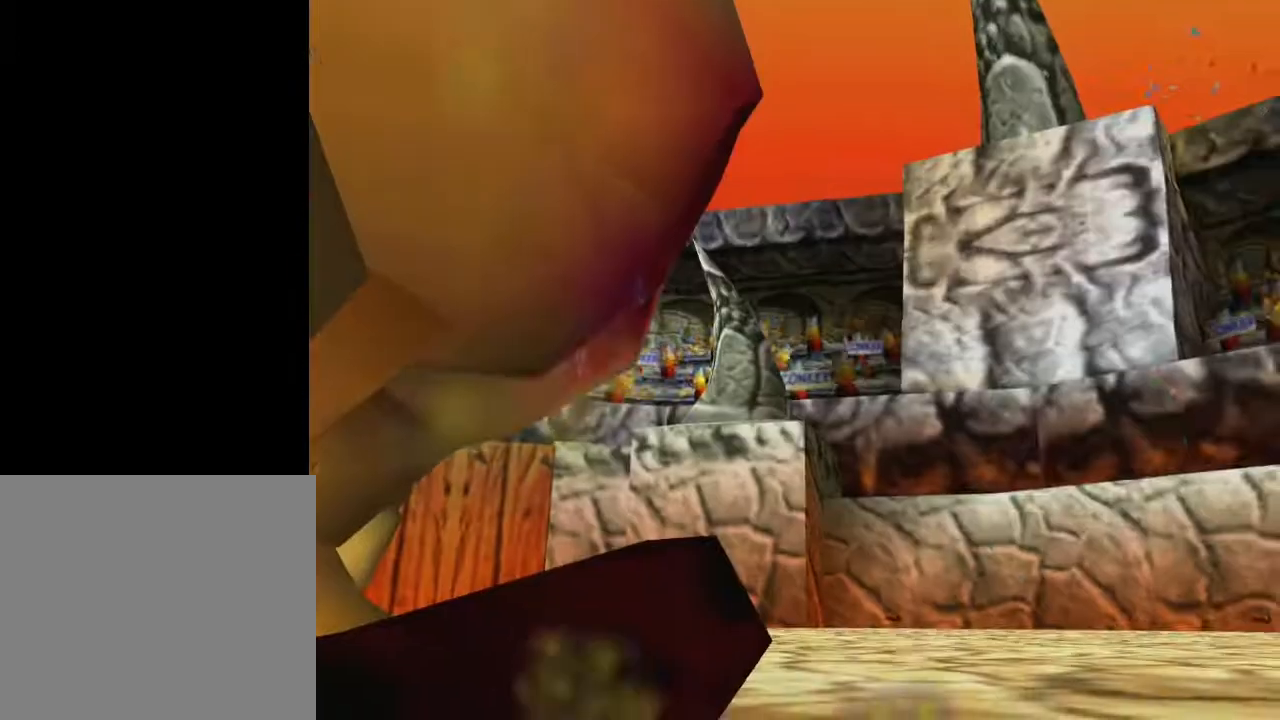
{"buttons": [], "left_stick": "center", "right_stick": "center", "events": [[117, "SELECT", "down"], [250, "SELECT", "up"], [333, "SELECT", "down"], [433, "SELECT", "up"]]}
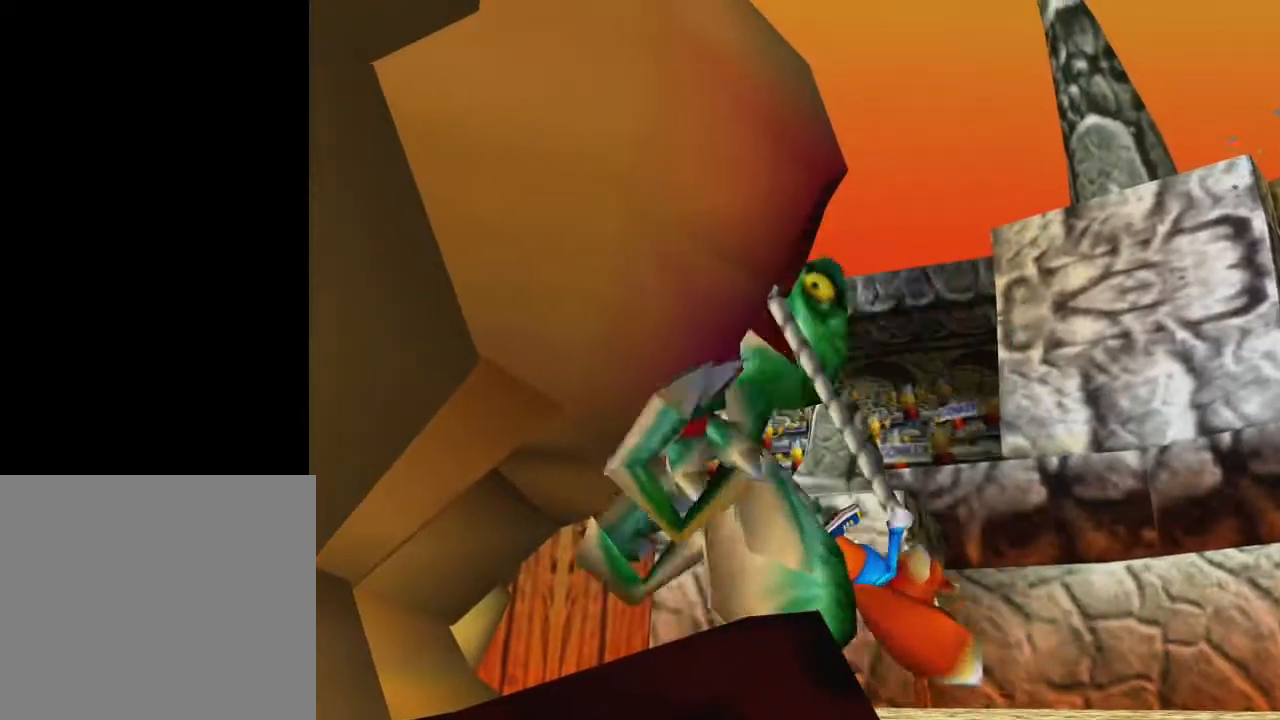
{"buttons": [], "left_stick": "center", "right_stick": "center", "events": [[133, "SELECT", "down"], [250, "SELECT", "up"], [350, "SELECT", "down"], [450, "SELECT", "up"]]}
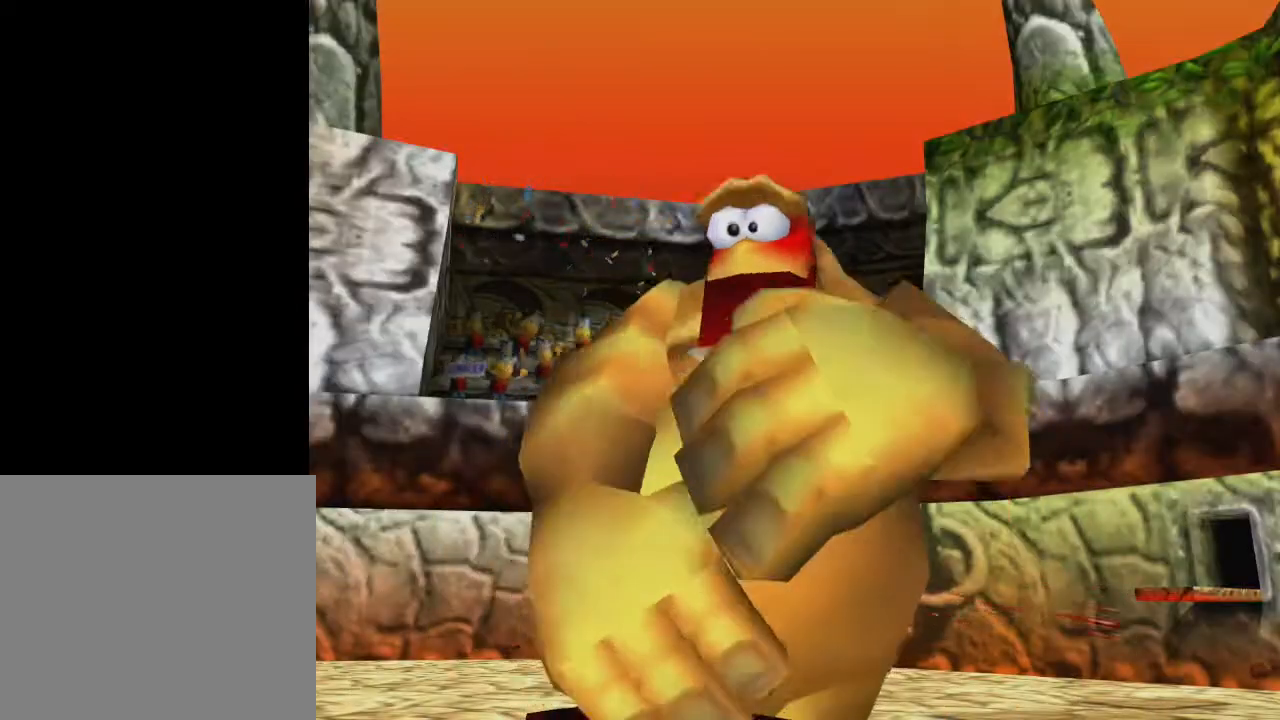
{"buttons": ["SELECT"], "left_stick": "center", "right_stick": "center", "events": [[33, "SELECT", "down"], [117, "SELECT", "up"], [217, "SELECT", "down"], [300, "SELECT", "up"], [433, "SELECT", "down"]]}
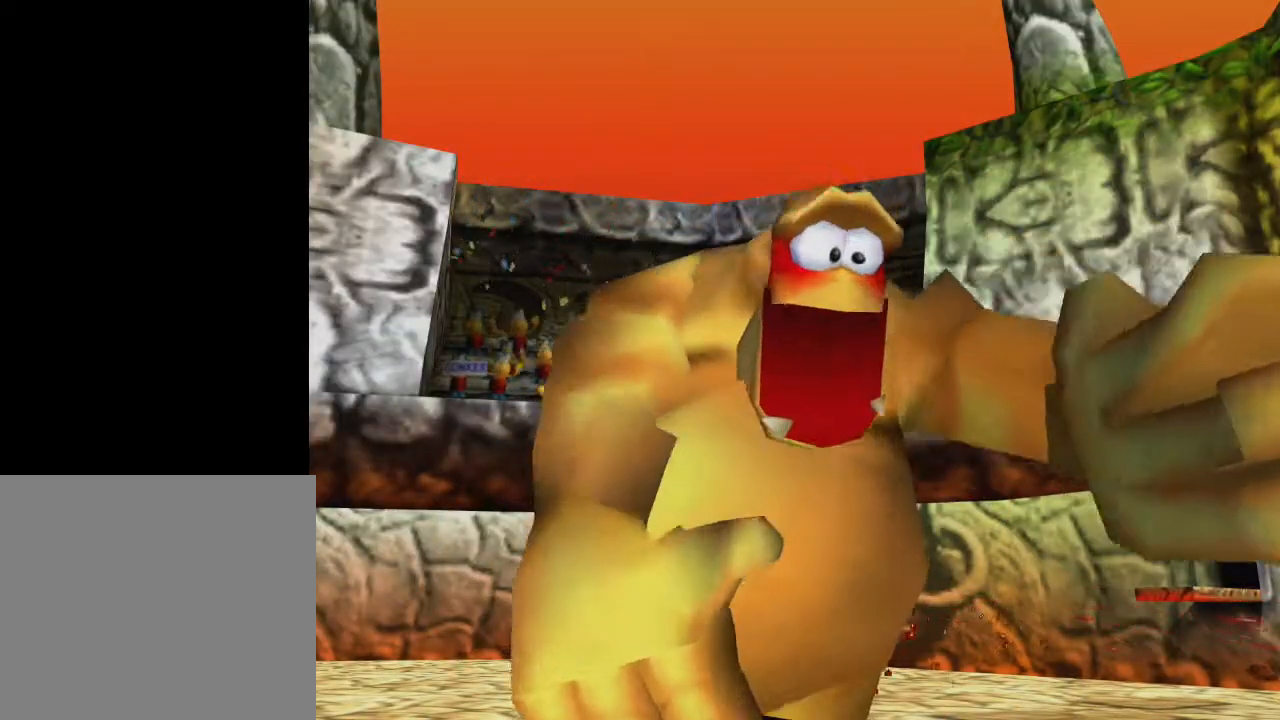
{"buttons": ["SELECT"], "left_stick": "center", "right_stick": "center", "events": [[17, "SELECT", "up"], [100, "SELECT", "down"], [183, "SELECT", "up"], [267, "SELECT", "down"], [350, "SELECT", "up"], [467, "SELECT", "down"]]}
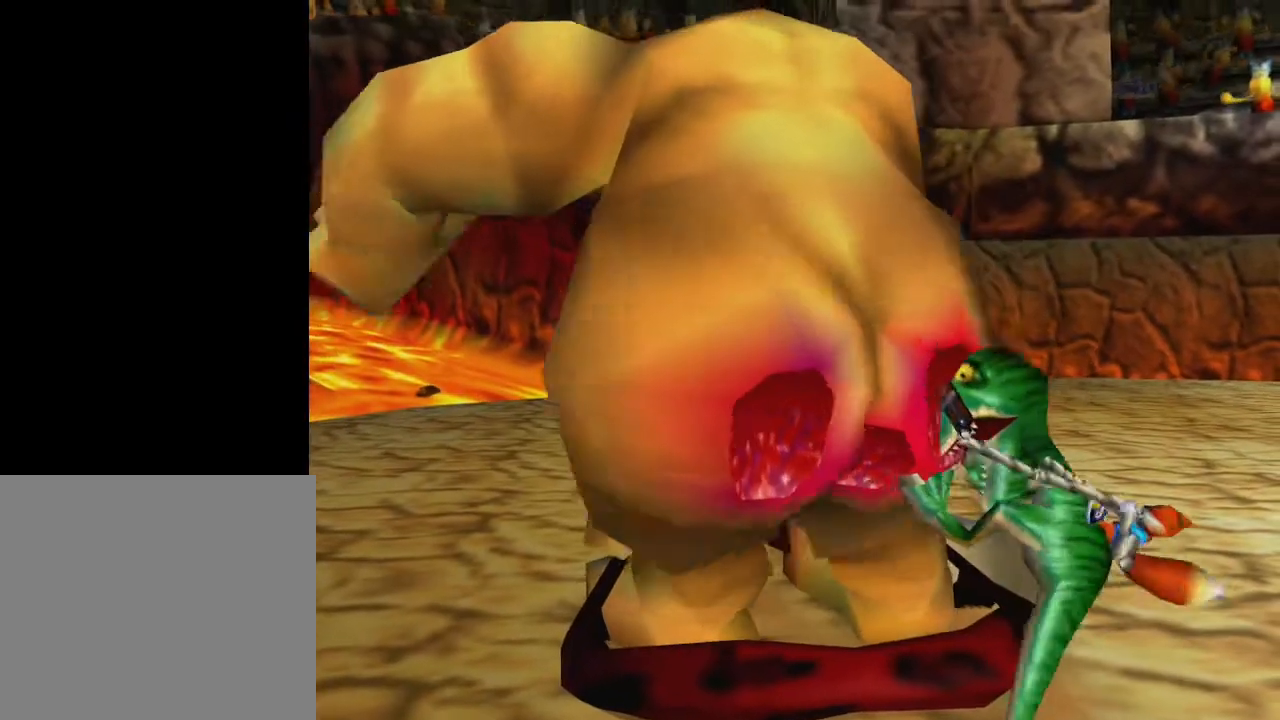
{"buttons": [], "left_stick": "center", "right_stick": "center", "events": [[17, "SELECT", "up"], [133, "SELECT", "down"], [217, "SELECT", "up"], [350, "SELECT", "down"], [417, "SELECT", "up"]]}
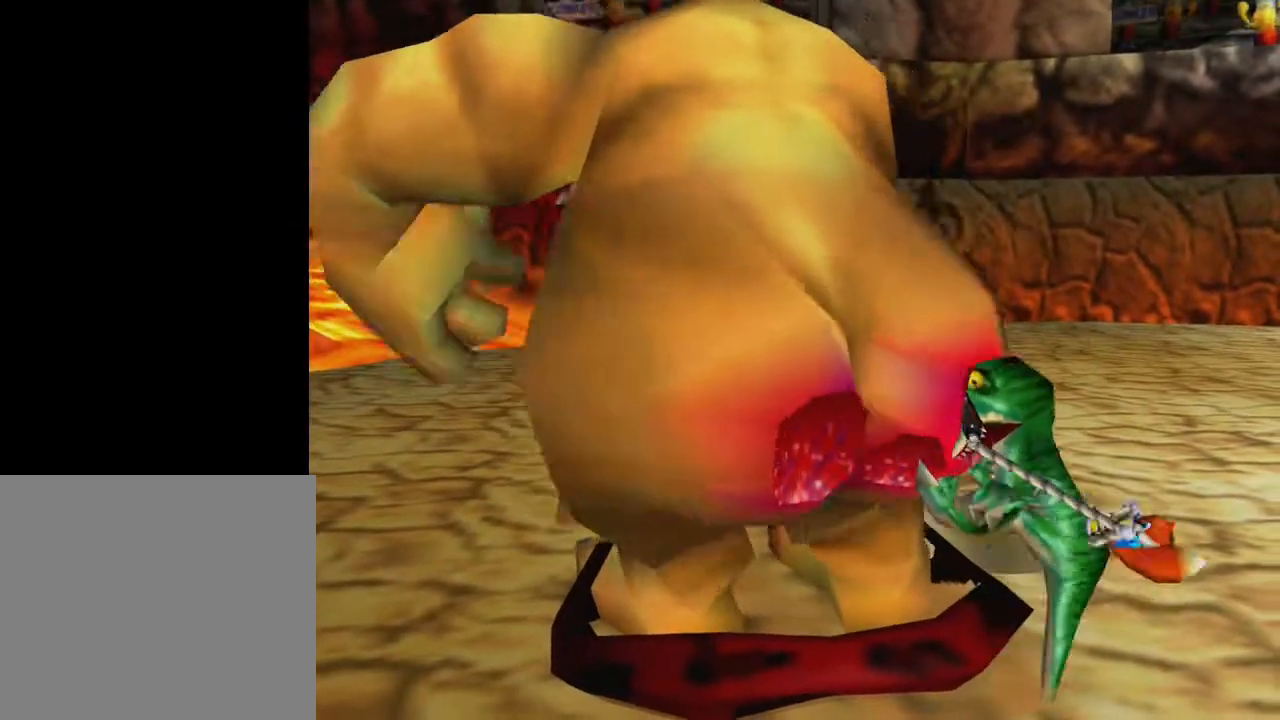
{"buttons": ["SELECT"], "left_stick": "center", "right_stick": "center", "events": [[17, "SELECT", "down"], [117, "SELECT", "up"], [250, "SELECT", "down"], [333, "SELECT", "up"], [467, "SELECT", "down"]]}
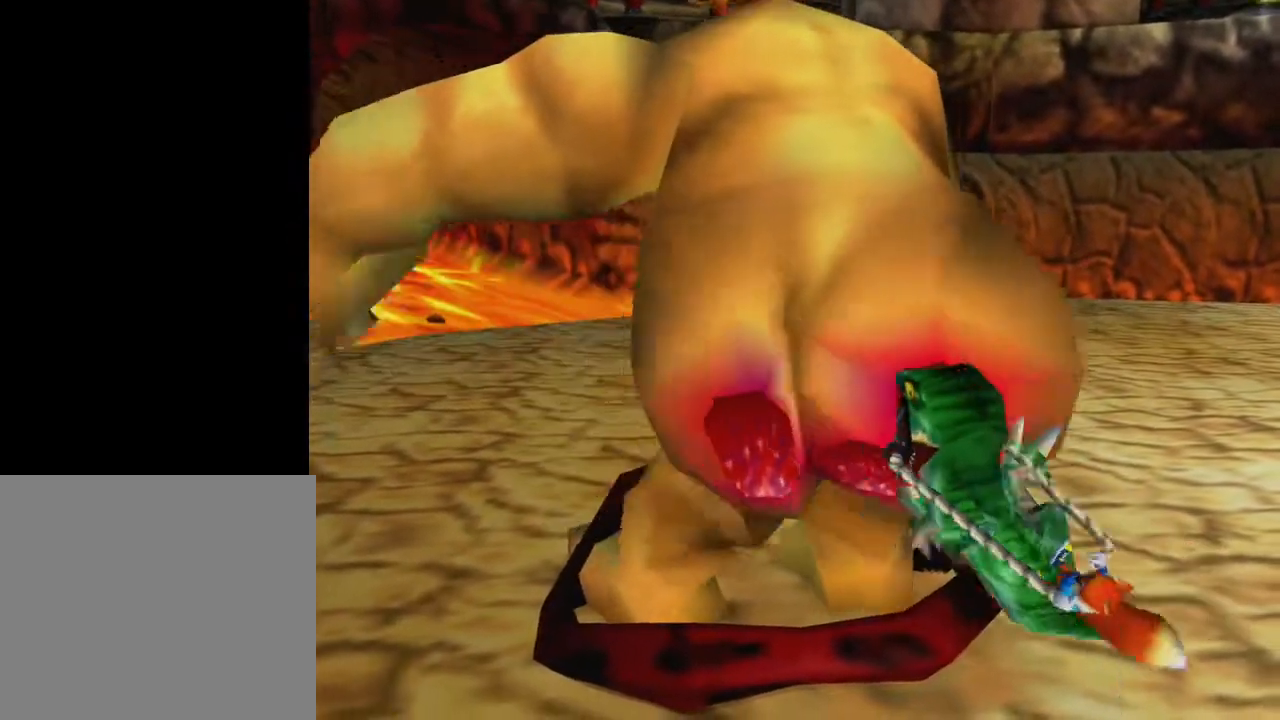
{"buttons": [], "left_stick": "center", "right_stick": "center", "events": [[83, "SELECT", "up"], [233, "SELECT", "down"], [267, "SELECT", "up"], [400, "SELECT", "down"], [467, "SELECT", "up"]]}
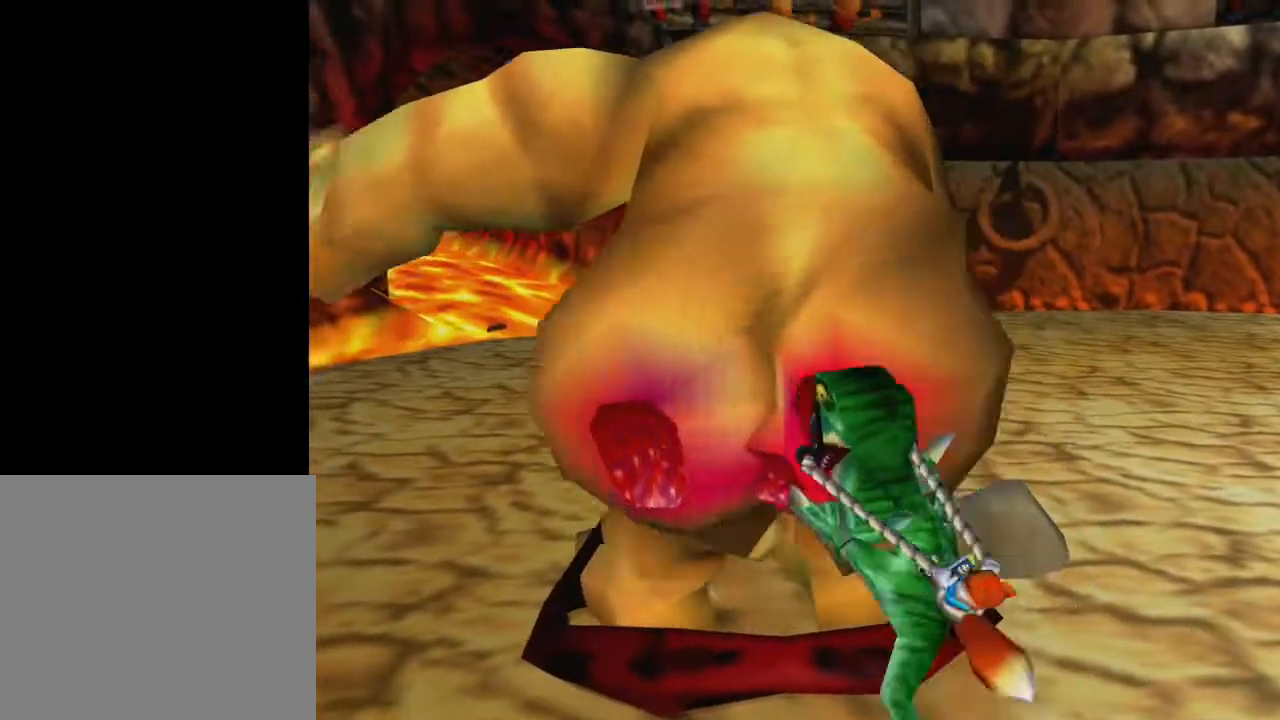
{"buttons": ["SELECT"], "left_stick": "center", "right_stick": "center", "events": [[100, "SELECT", "down"], [167, "SELECT", "up"], [283, "SELECT", "down"], [350, "SELECT", "up"], [450, "SELECT", "down"]]}
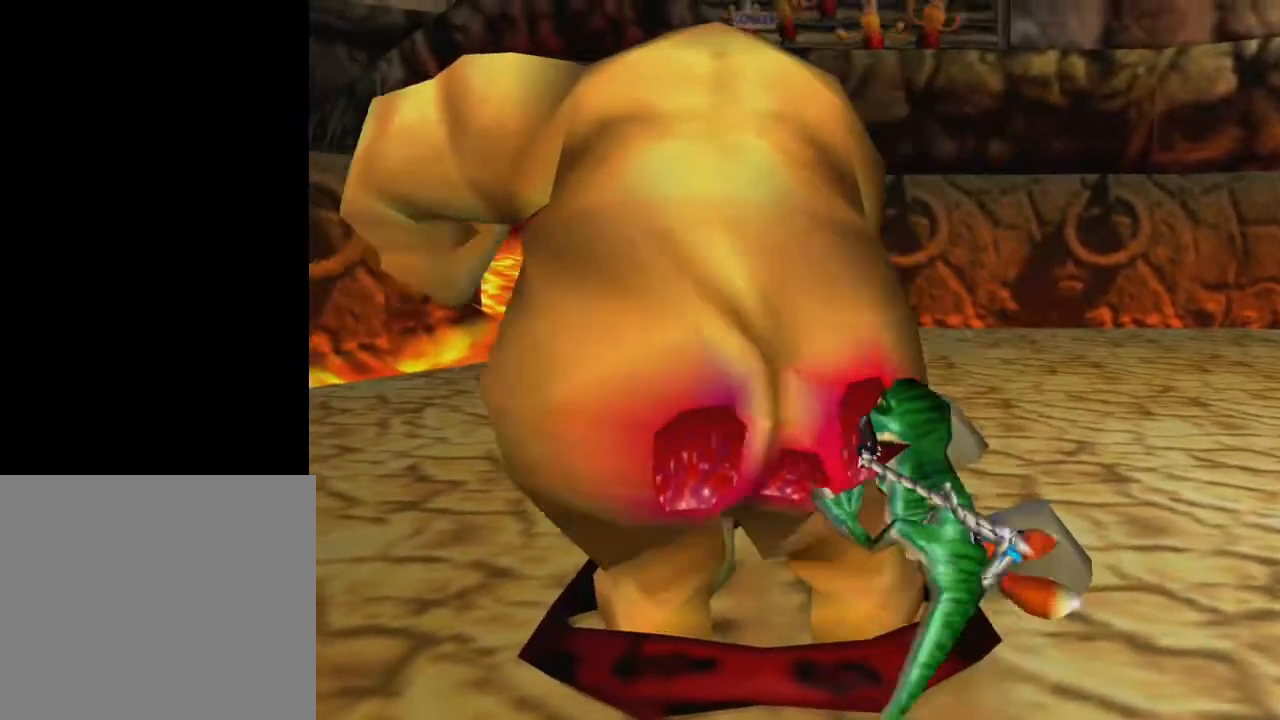
{"buttons": ["SELECT"], "left_stick": "center", "right_stick": "center", "events": [[33, "SELECT", "up"], [117, "SELECT", "down"], [200, "SELECT", "up"], [317, "SELECT", "down"], [383, "SELECT", "up"], [483, "SELECT", "down"]]}
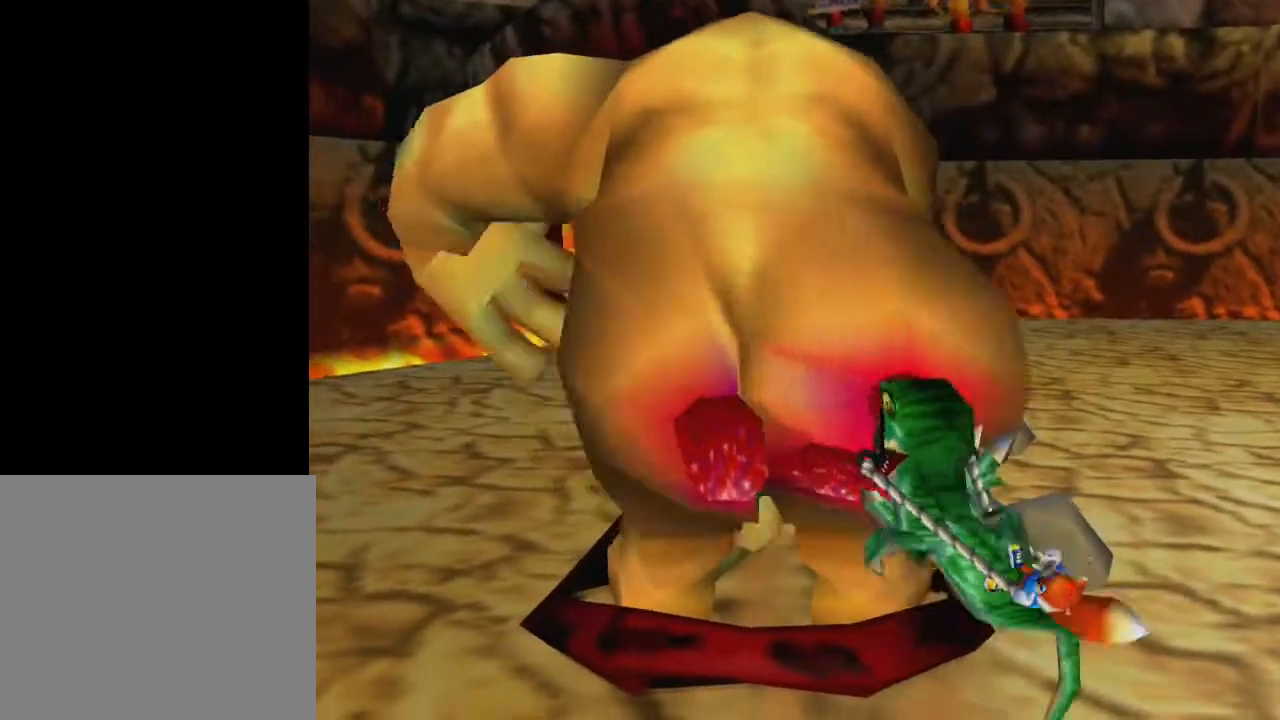
{"buttons": [], "left_stick": "center", "right_stick": "center", "events": [[50, "SELECT", "up"], [150, "SELECT", "down"], [233, "SELECT", "up"], [333, "SELECT", "down"], [400, "SELECT", "up"]]}
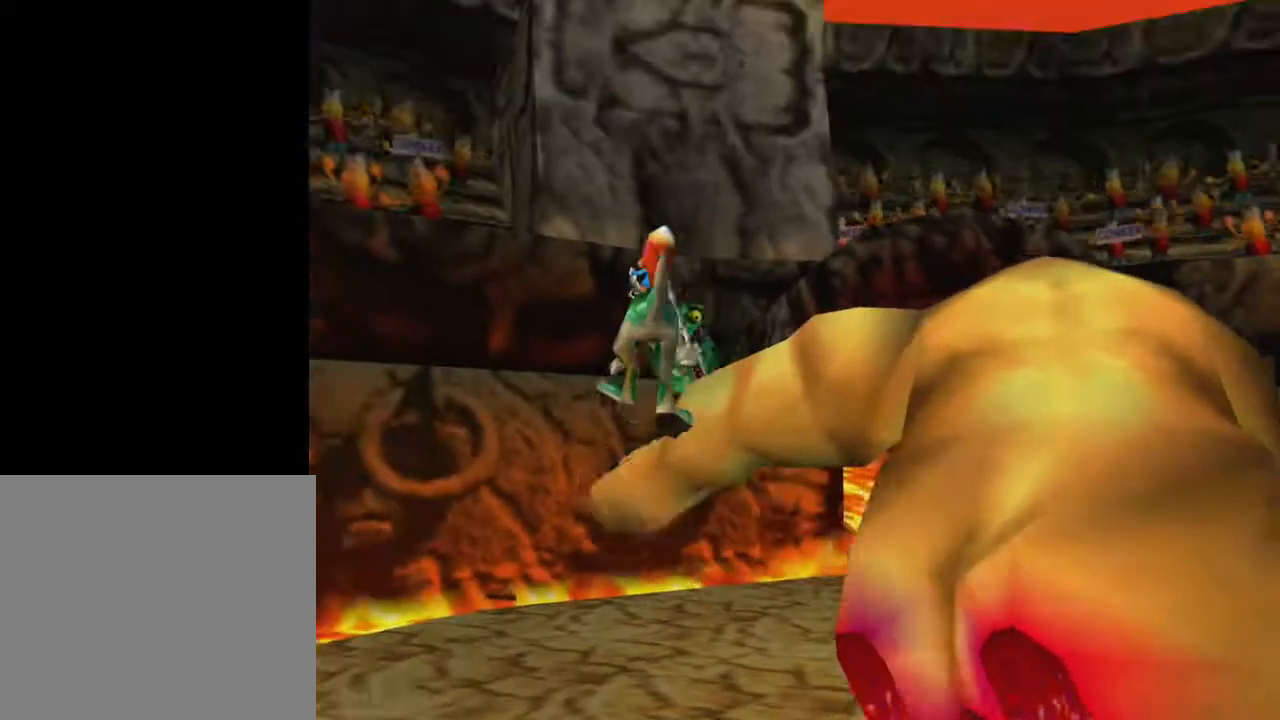
{"buttons": [], "left_stick": "center", "right_stick": "center", "events": [[133, "SELECT", "down"], [233, "SELECT", "up"], [350, "SELECT", "down"], [467, "SELECT", "up"]]}
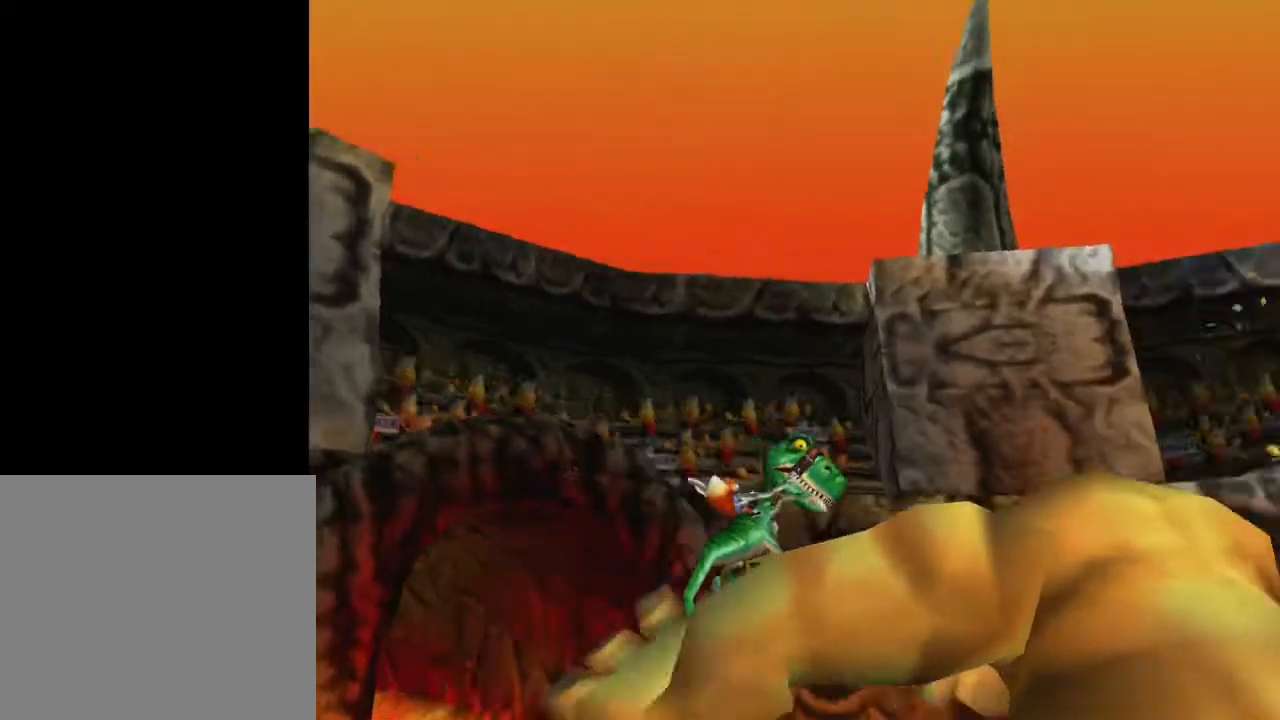
{"buttons": [], "left_stick": "center", "right_stick": "center", "events": [[67, "SELECT", "down"], [150, "SELECT", "up"], [250, "SELECT", "down"], [333, "SELECT", "up"]]}
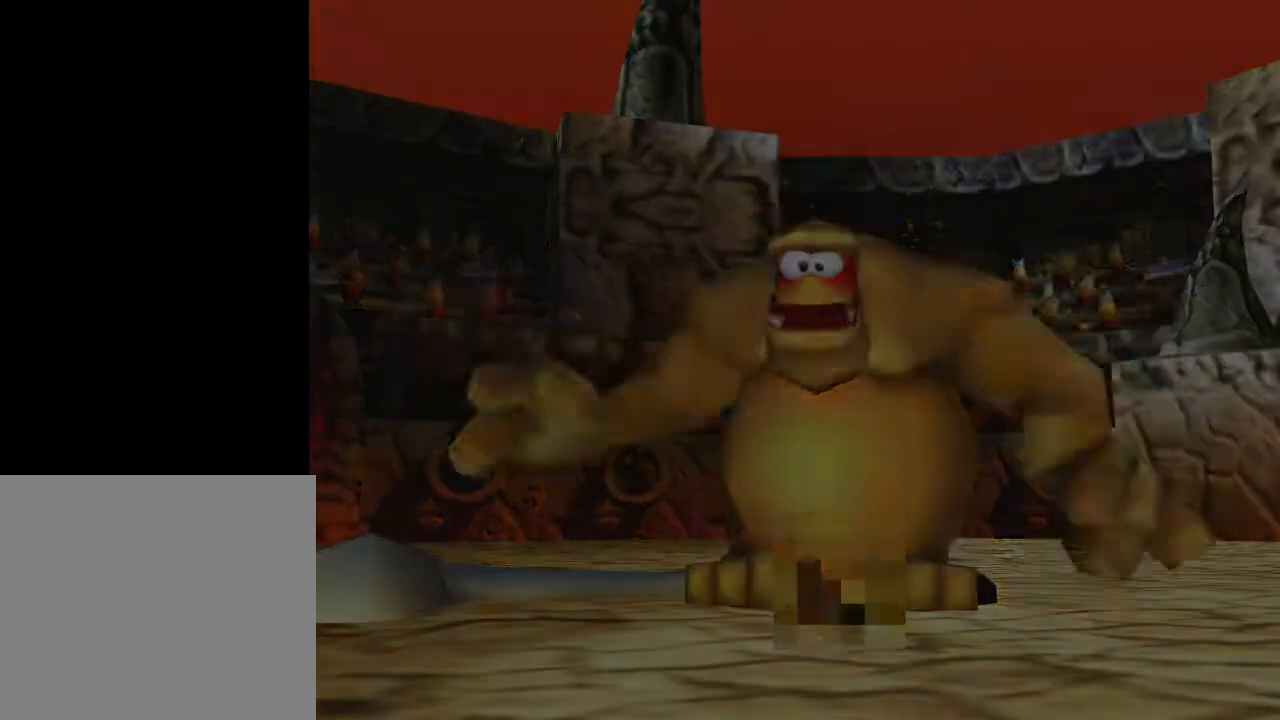
{"buttons": [], "left_stick": "center", "right_stick": "right", "events": [[233, "right_stick", "right"]]}
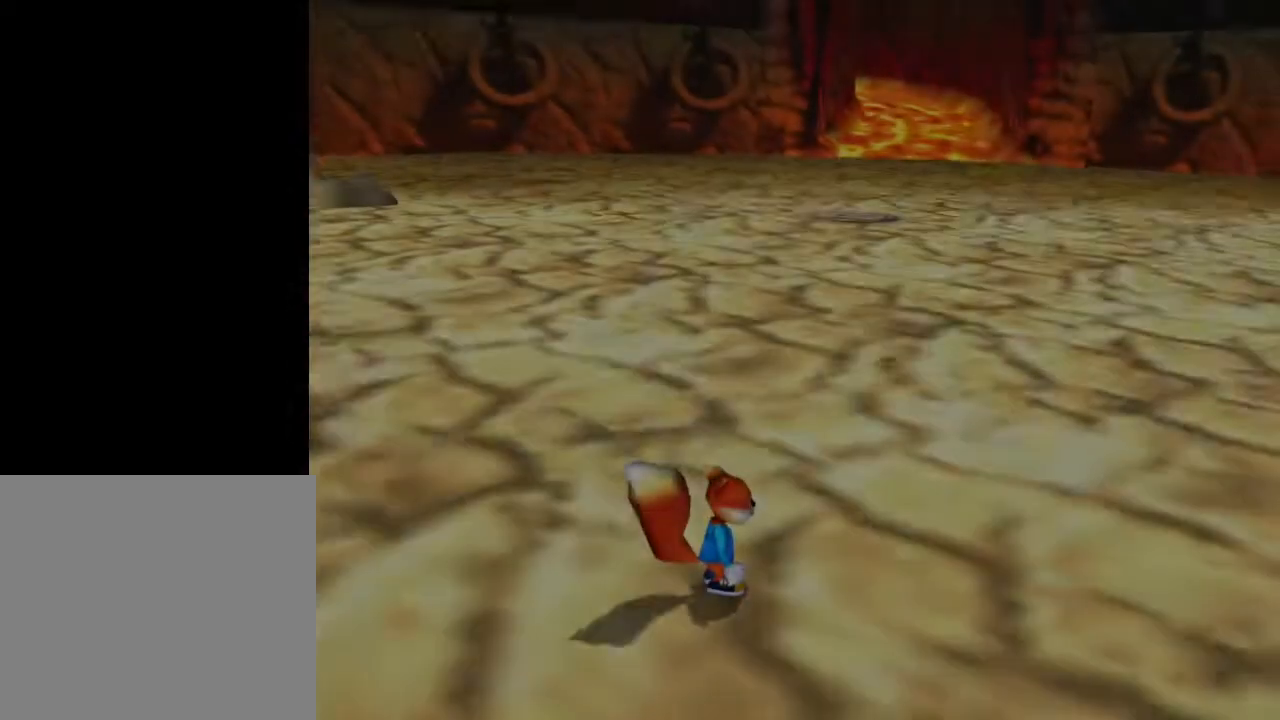
{"buttons": [], "left_stick": "center", "right_stick": "right", "events": []}
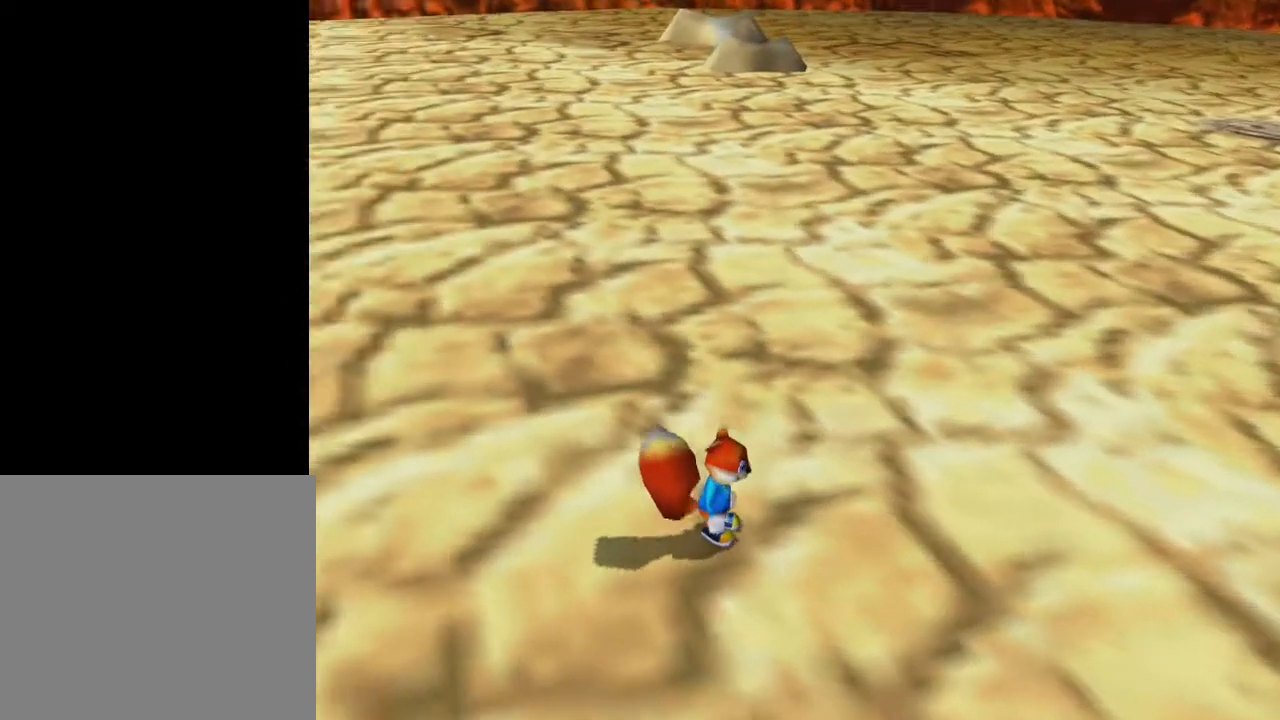
{"buttons": [], "left_stick": "center", "right_stick": "center", "events": [[200, "right_stick", "center"], [367, "START", "down"], [483, "START", "up"]]}
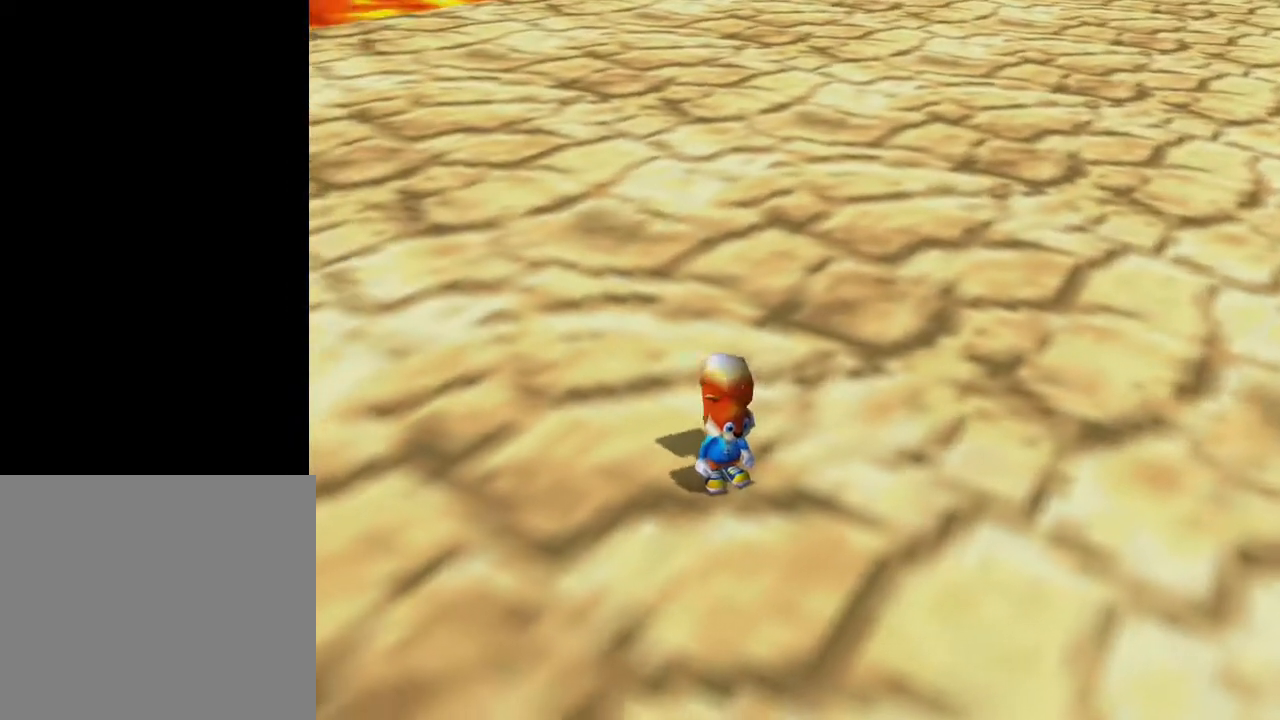
{"buttons": [], "left_stick": "center", "right_stick": "center", "events": []}
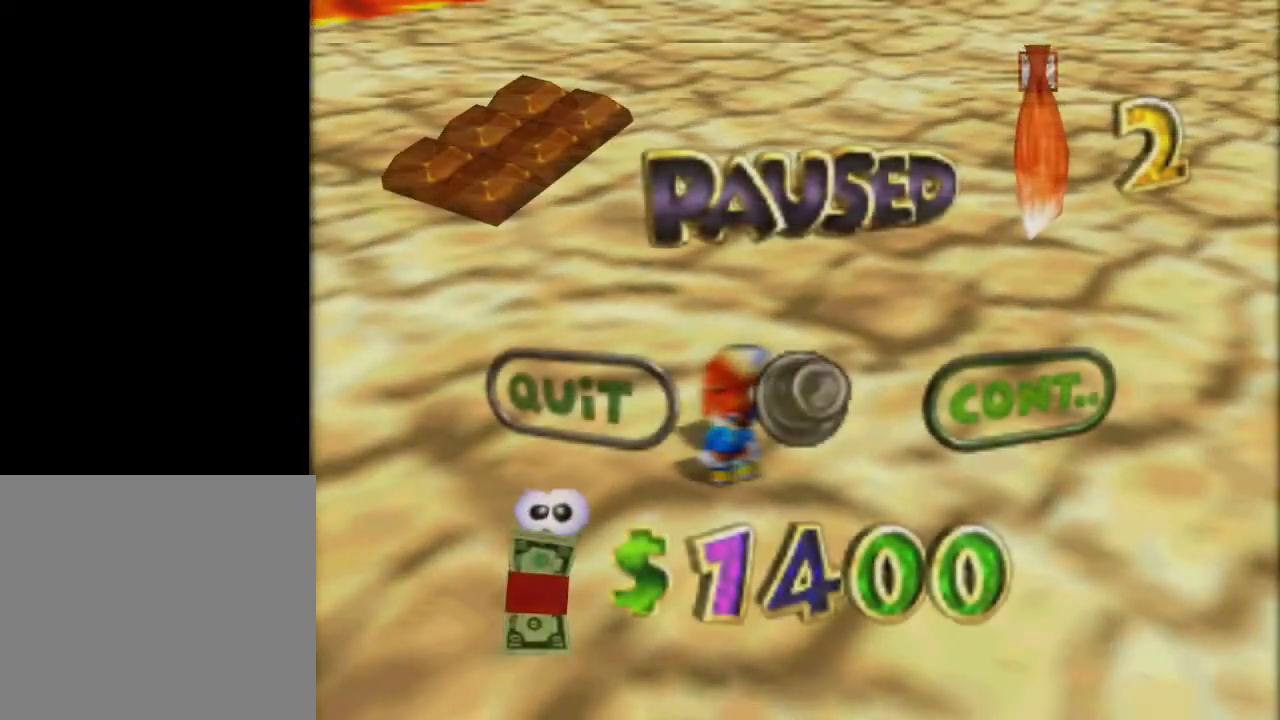
{"buttons": [], "left_stick": "center", "right_stick": "center", "events": []}
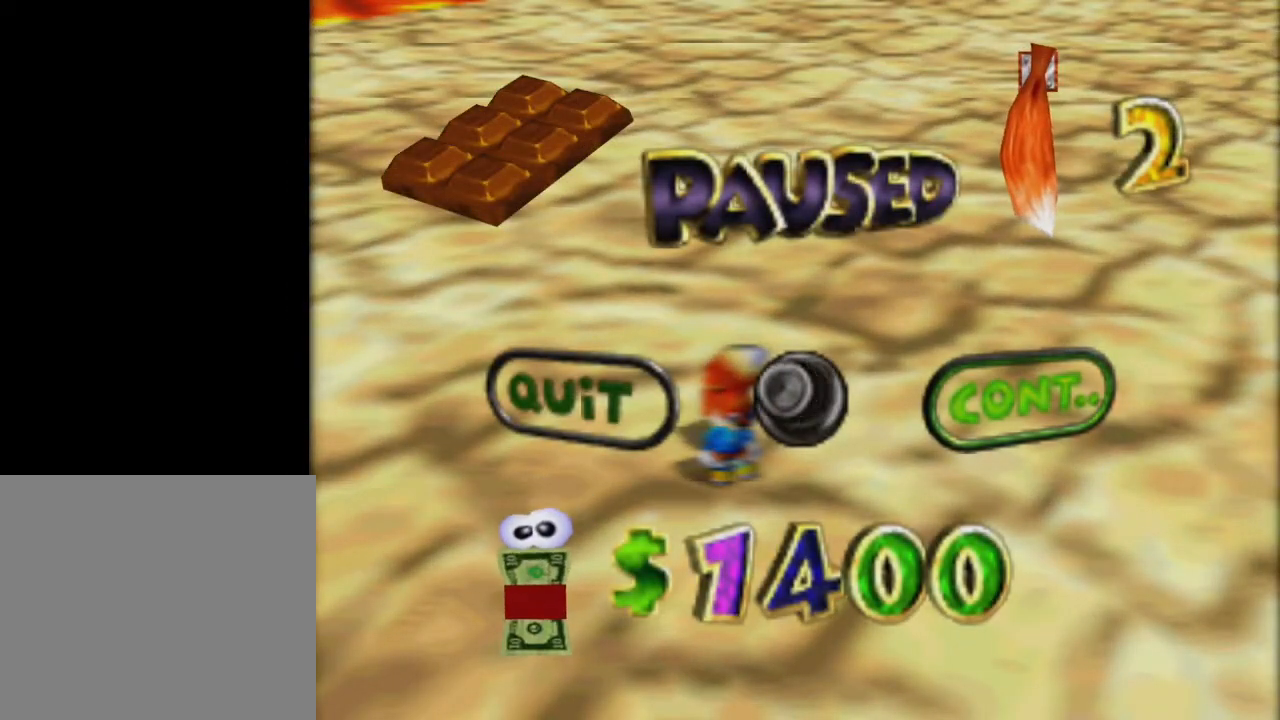
{"buttons": [], "left_stick": "center", "right_stick": "center", "events": []}
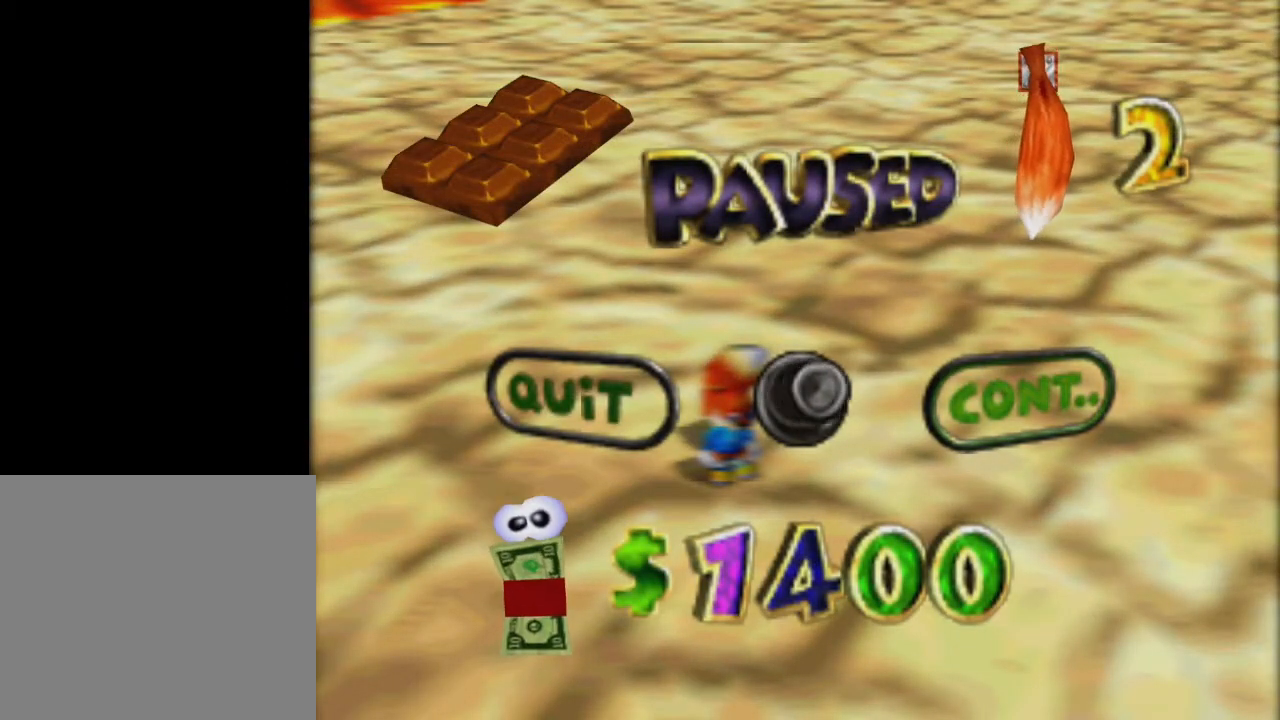
{"buttons": [], "left_stick": "center", "right_stick": "center", "events": []}